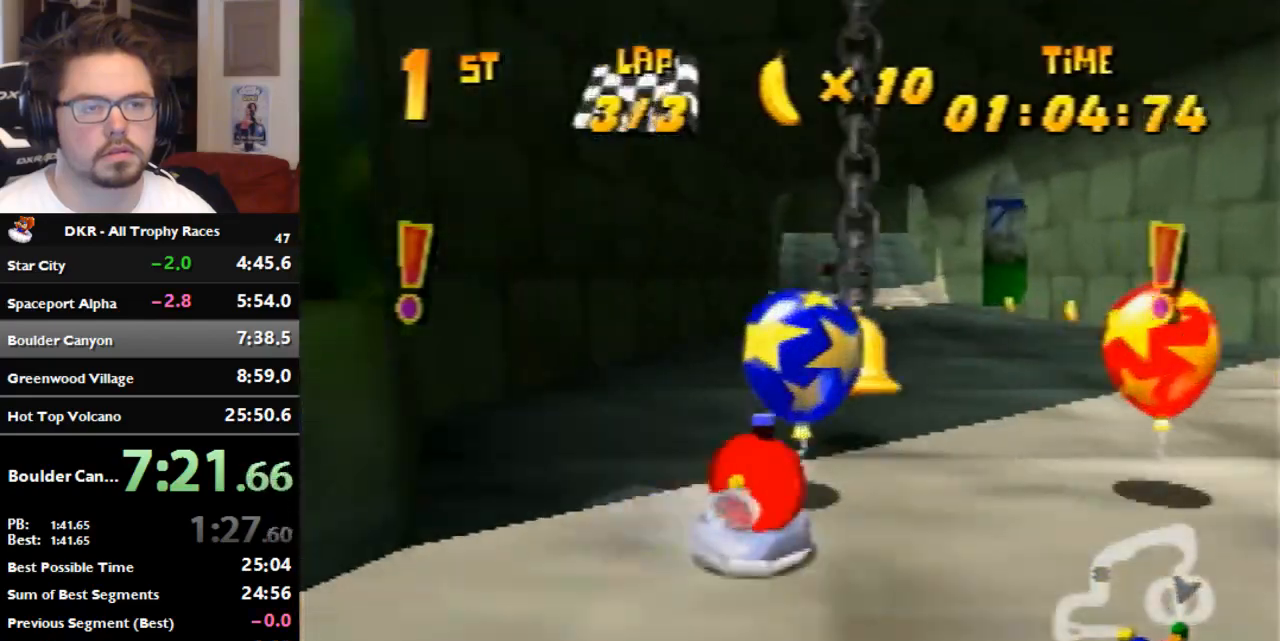
Gameplay with a controller (Nintendo layout); each line is a JSON object with the inputs held at the frame after it (dt_ms = milliseconds from this image to that frame). "events" lists button and stick changes between this image and that frame as [ms after this image, input, new state], when the widget could be followed in between. Not read: B L3 R3 Z.
{"dt_ms": 500, "buttons": ["A", "R1"], "left_stick": "up-left", "events": [[167, "A", "up"], [167, "left_stick", "up-right"], [233, "A", "down"], [333, "A", "up"], [400, "left_stick", "up-left"], [433, "A", "down"]]}
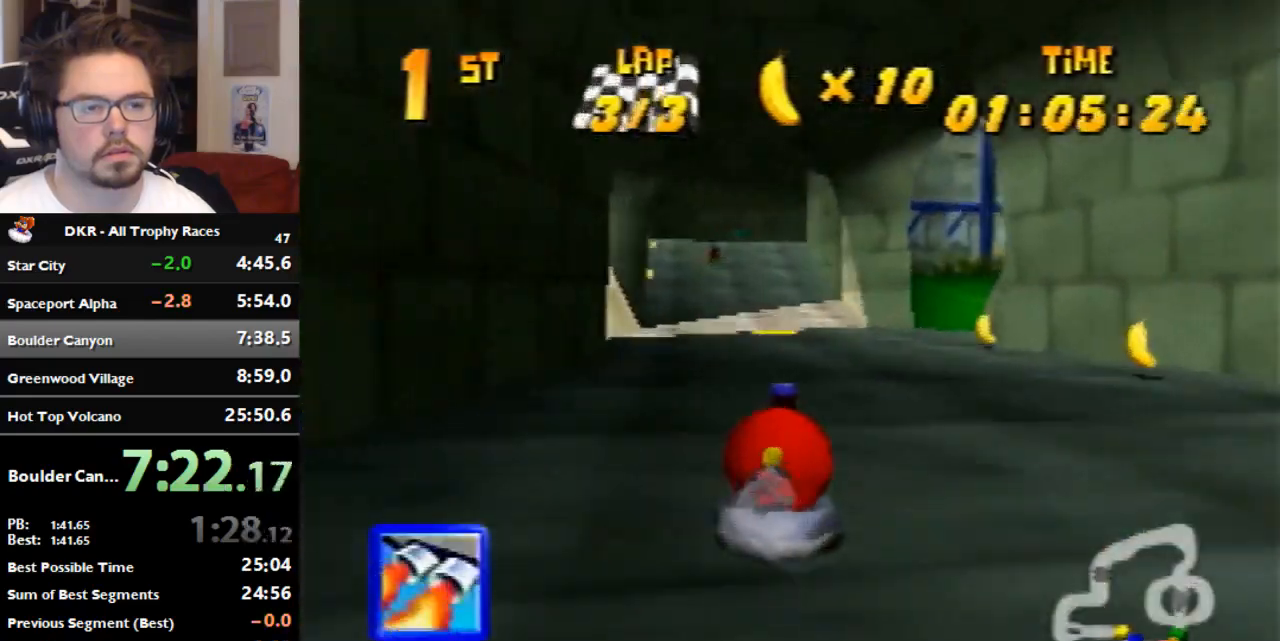
{"dt_ms": 500, "buttons": ["R1"], "left_stick": "up-right", "events": [[233, "left_stick", "up-right"], [333, "A", "up"], [400, "A", "down"], [500, "A", "up"]]}
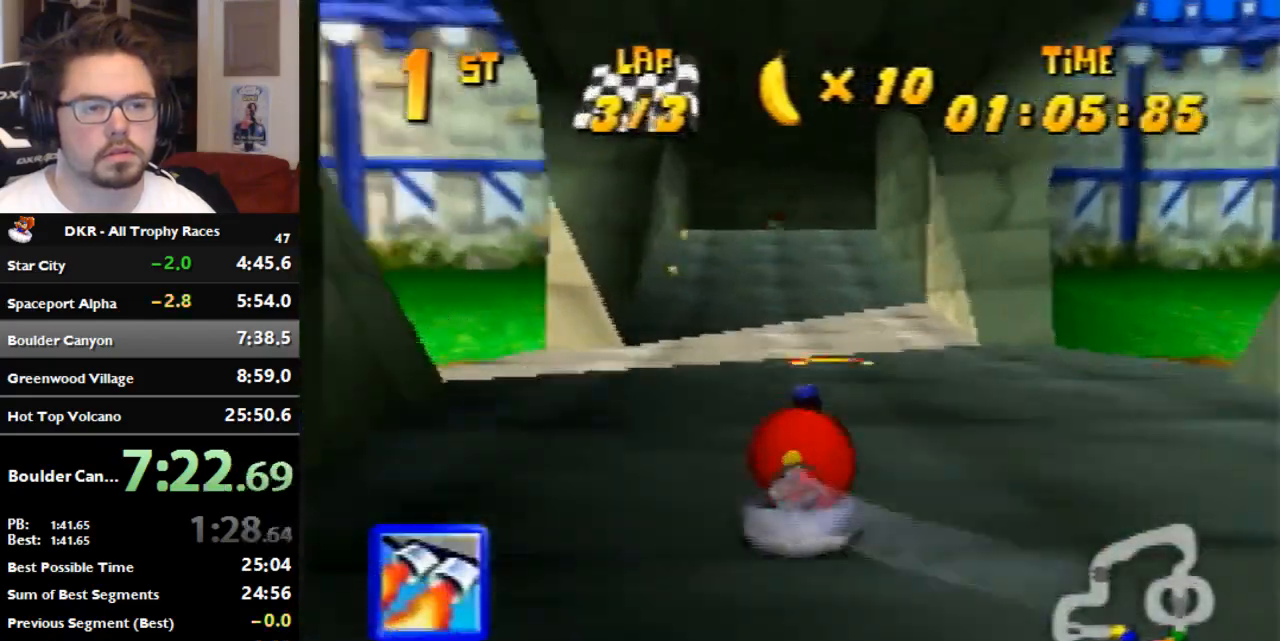
{"dt_ms": 500, "buttons": ["R1"], "left_stick": "up-right", "events": [[67, "A", "down"], [100, "left_stick", "up-left"], [233, "A", "up"], [300, "A", "down"], [400, "A", "up"], [467, "left_stick", "up-right"]]}
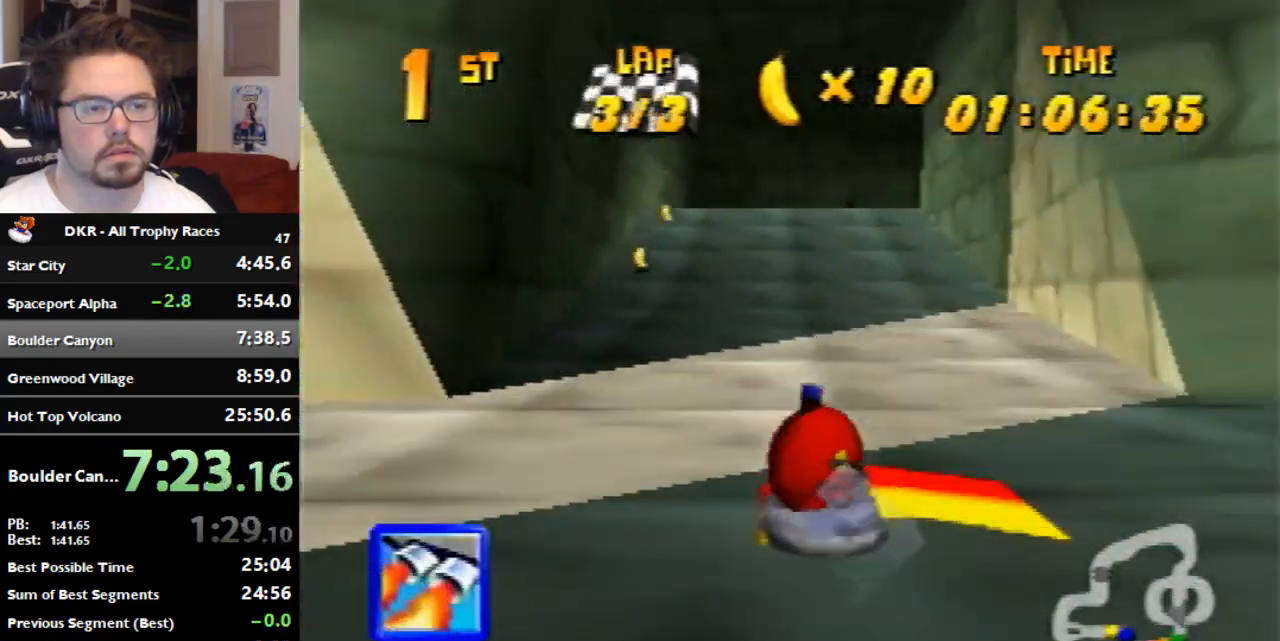
{"dt_ms": 500, "buttons": ["R1"], "left_stick": "right", "events": [[167, "left_stick", "right"]]}
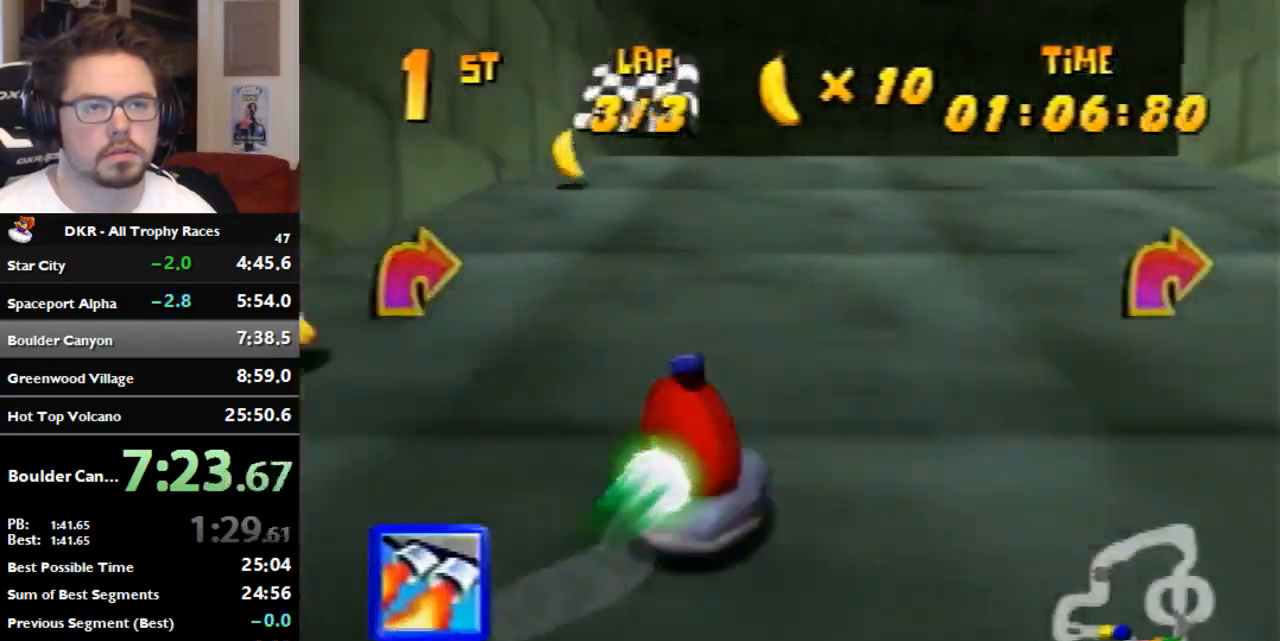
{"dt_ms": 500, "buttons": ["R1"], "left_stick": "up", "events": [[200, "left_stick", "up-right"], [367, "left_stick", "up"]]}
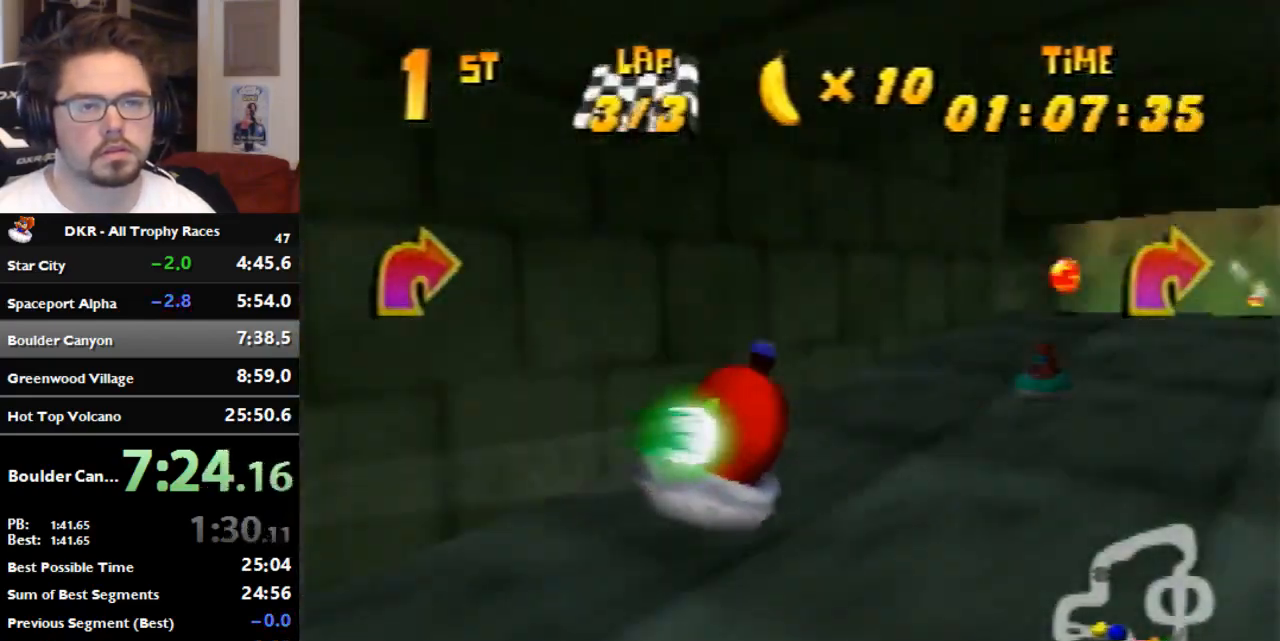
{"dt_ms": 500, "buttons": ["R1"], "left_stick": "up-right", "events": [[467, "left_stick", "up-right"]]}
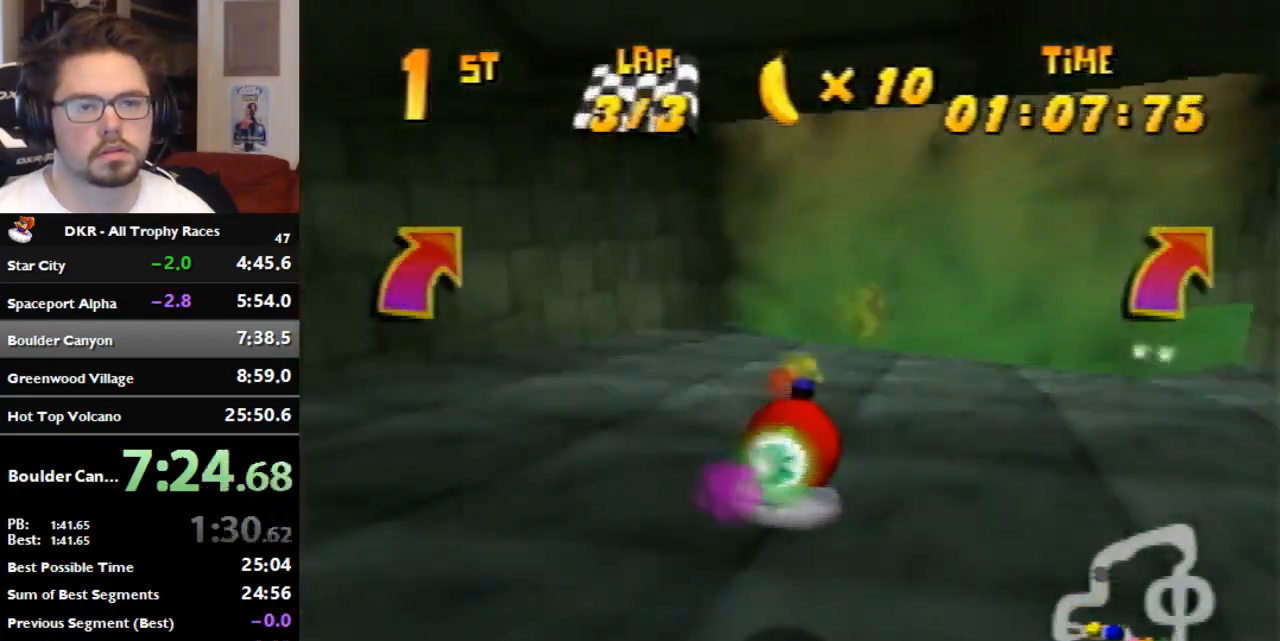
{"dt_ms": 500, "buttons": ["A", "R1"], "left_stick": "up-right", "events": [[433, "A", "down"]]}
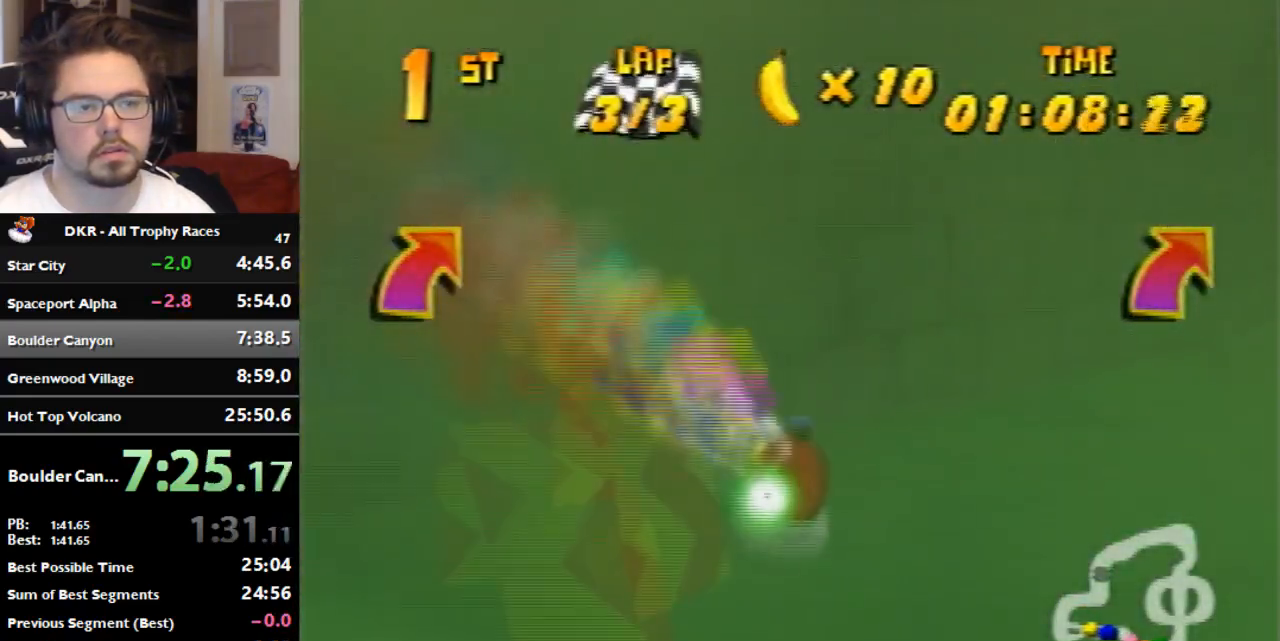
{"dt_ms": 500, "buttons": ["A", "R1"], "left_stick": "up-right", "events": []}
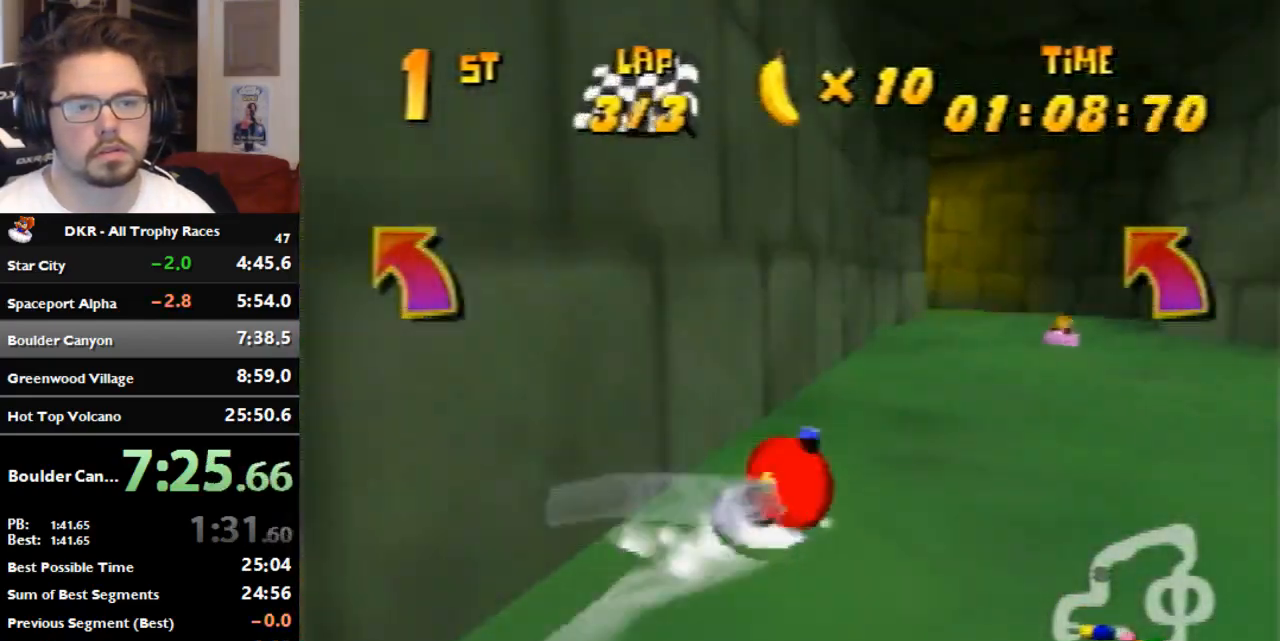
{"dt_ms": 500, "buttons": ["A", "R1"], "left_stick": "left", "events": [[200, "left_stick", "left"]]}
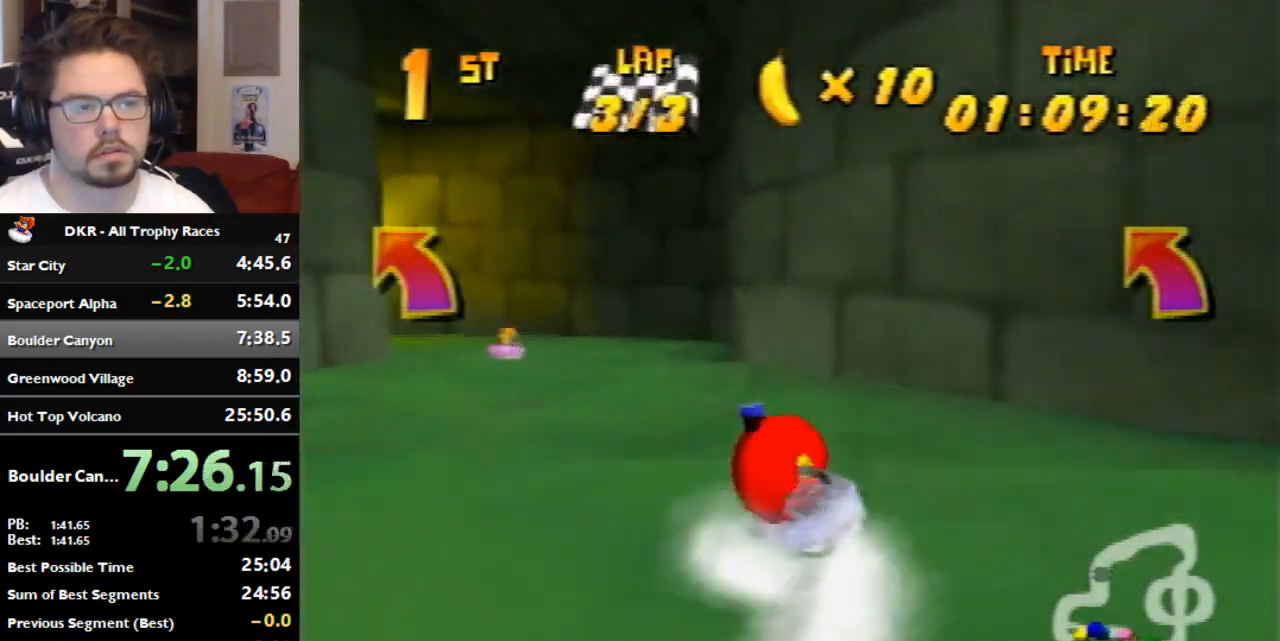
{"dt_ms": 500, "buttons": ["A", "R1"], "left_stick": "up-left", "events": [[367, "left_stick", "up-right"], [500, "left_stick", "up-left"]]}
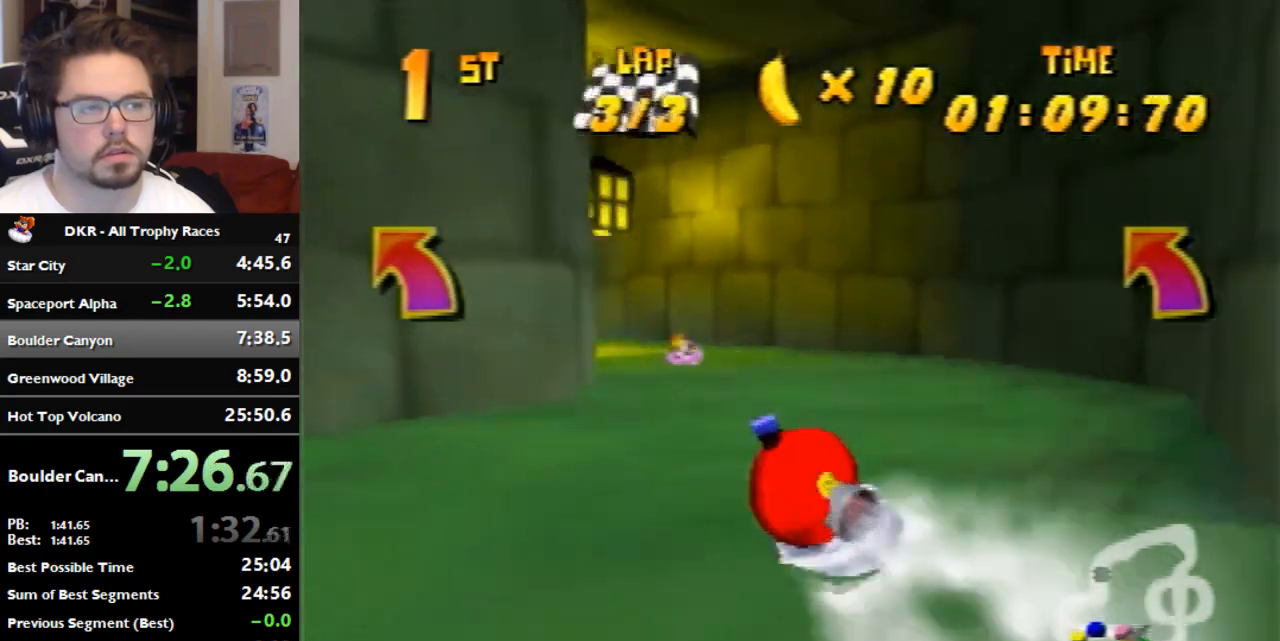
{"dt_ms": 500, "buttons": ["A", "R1"], "left_stick": "up-left", "events": [[100, "left_stick", "up"], [233, "left_stick", "up-left"]]}
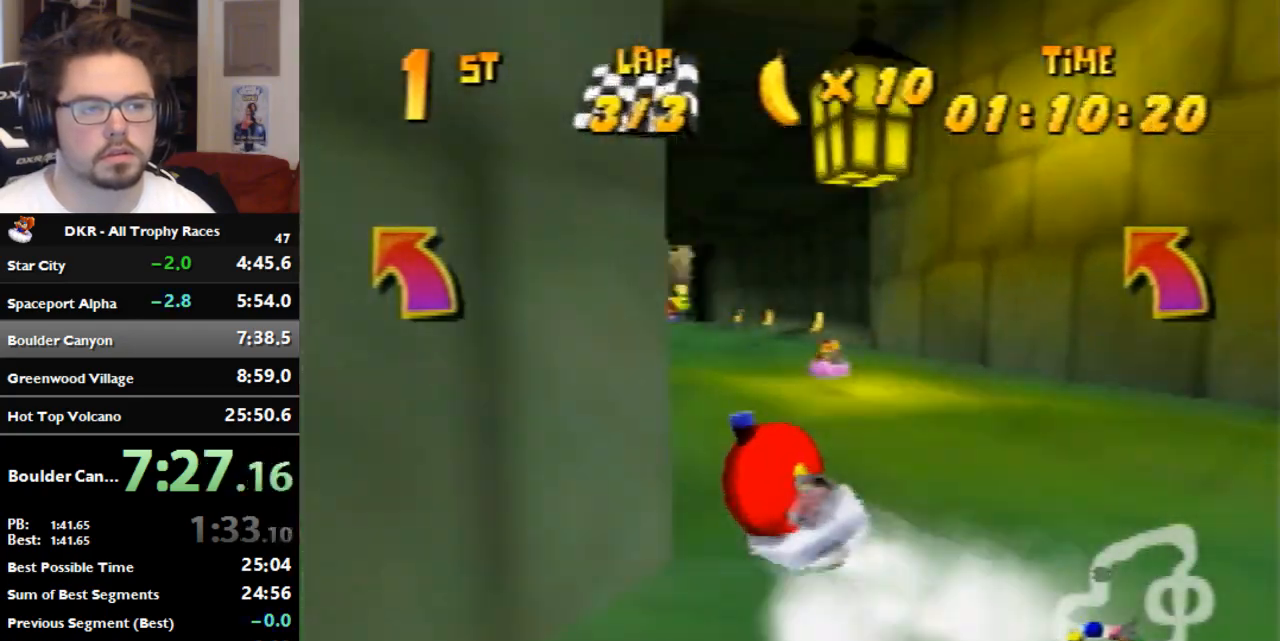
{"dt_ms": 500, "buttons": ["R1"], "left_stick": "up-right", "events": [[233, "left_stick", "up-right"], [467, "A", "up"]]}
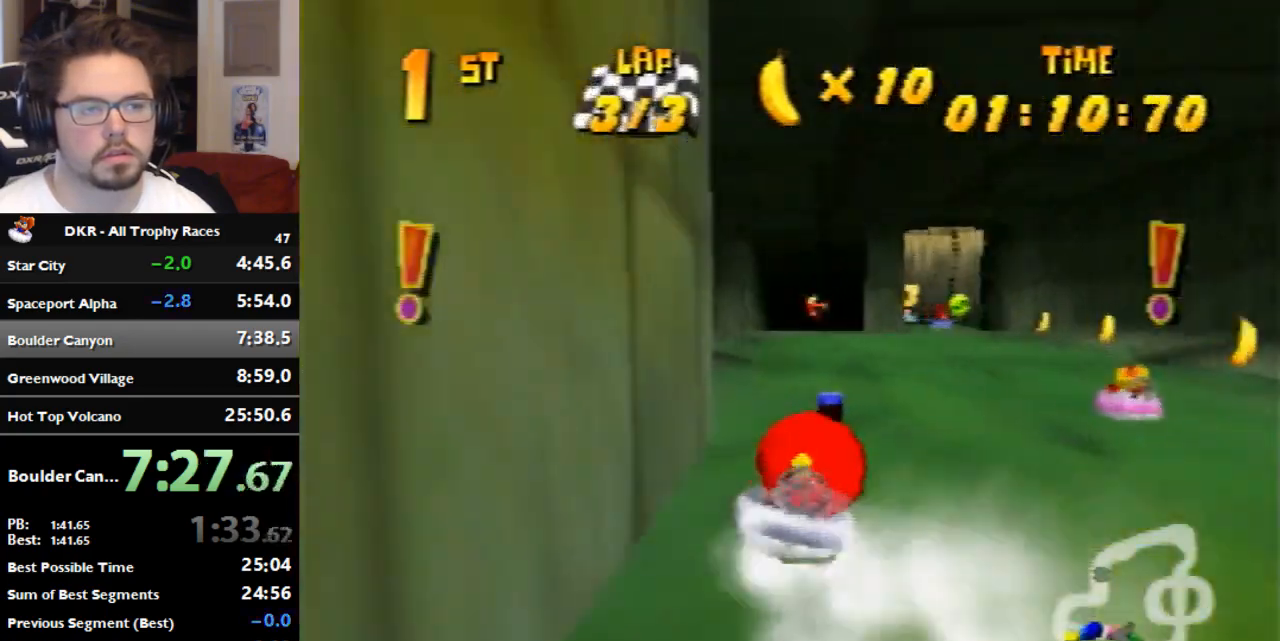
{"dt_ms": 500, "buttons": ["A", "R1"], "left_stick": "up-right", "events": [[33, "A", "down"], [33, "left_stick", "up-left"], [167, "A", "up"], [233, "A", "down"], [267, "left_stick", "up-right"]]}
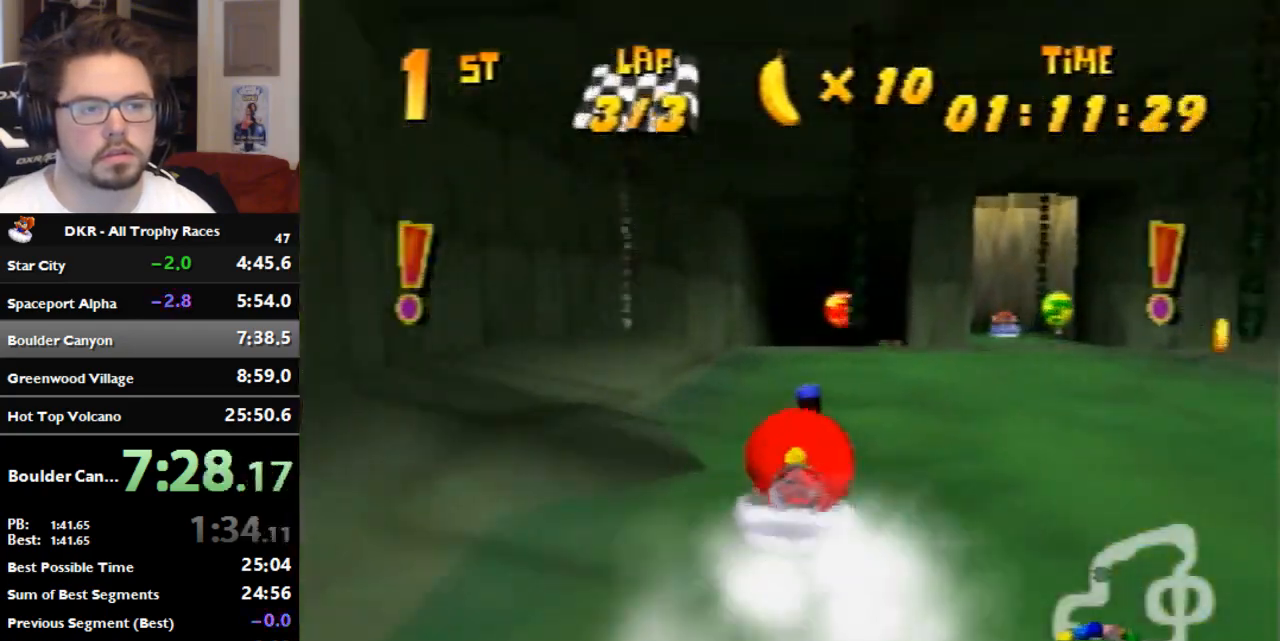
{"dt_ms": 500, "buttons": ["A", "R1"], "left_stick": "up-right", "events": [[100, "left_stick", "up-left"], [267, "A", "up"], [333, "A", "down"], [333, "left_stick", "up-right"]]}
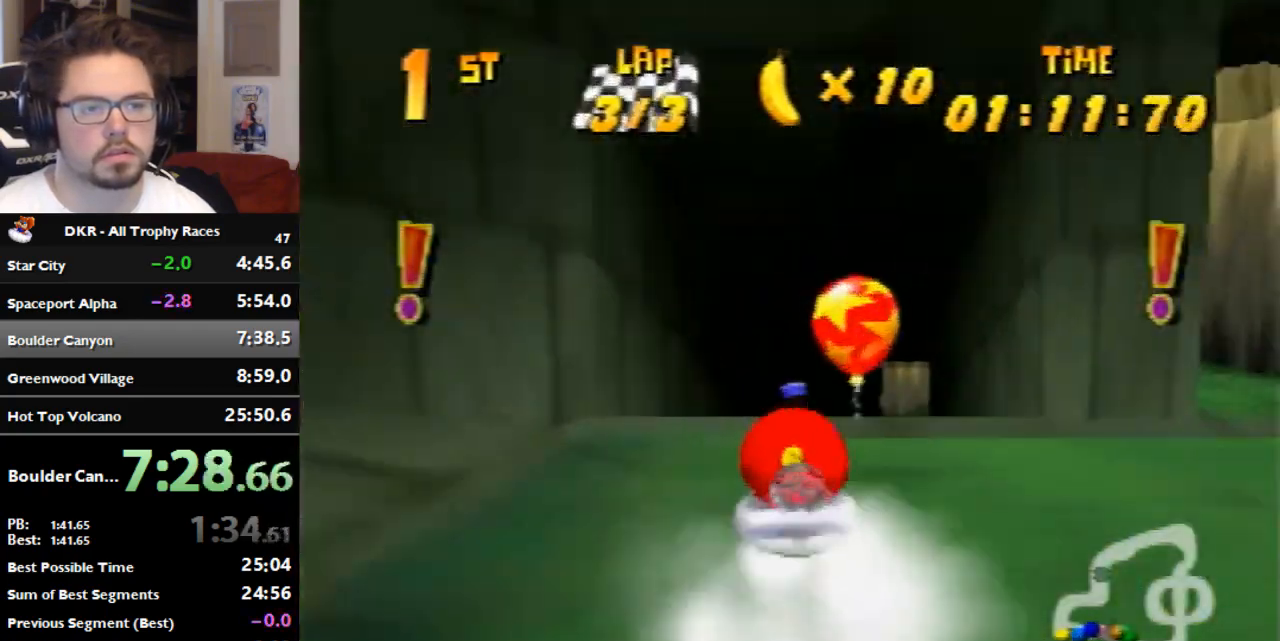
{"dt_ms": 500, "buttons": ["A", "R1"], "left_stick": "up-right", "events": [[233, "A", "up"], [333, "A", "down"]]}
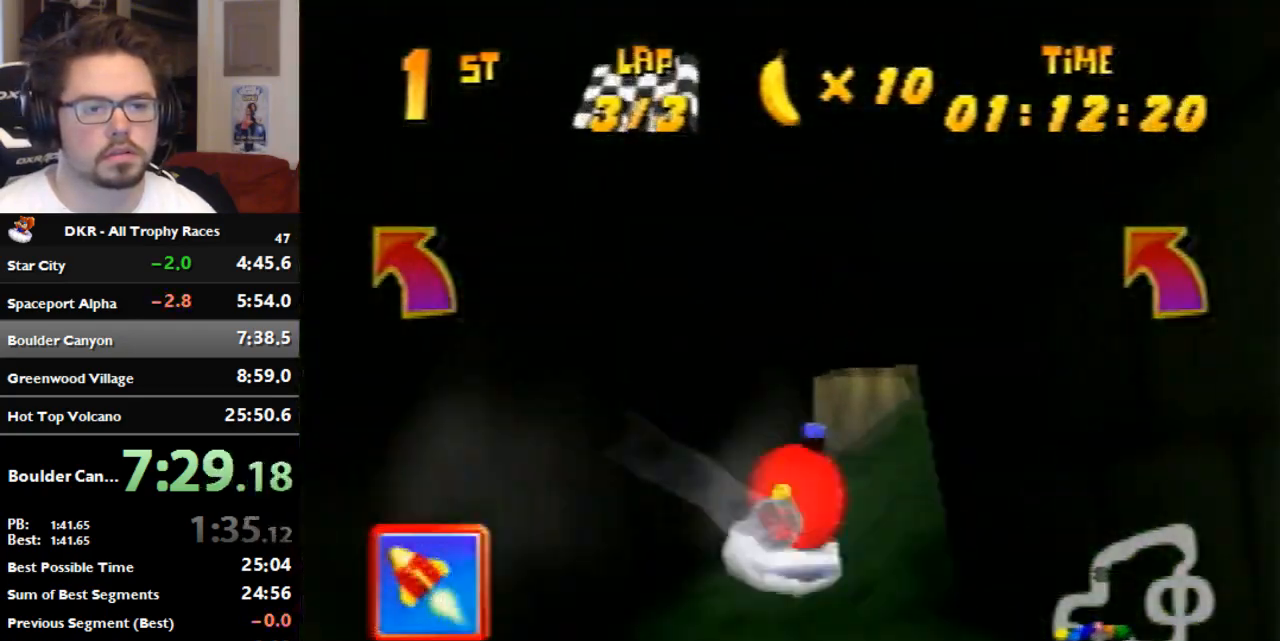
{"dt_ms": 500, "buttons": ["R1"], "left_stick": "left", "events": [[300, "A", "up"], [367, "left_stick", "up-left"], [433, "A", "down"], [433, "left_stick", "left"], [500, "A", "up"]]}
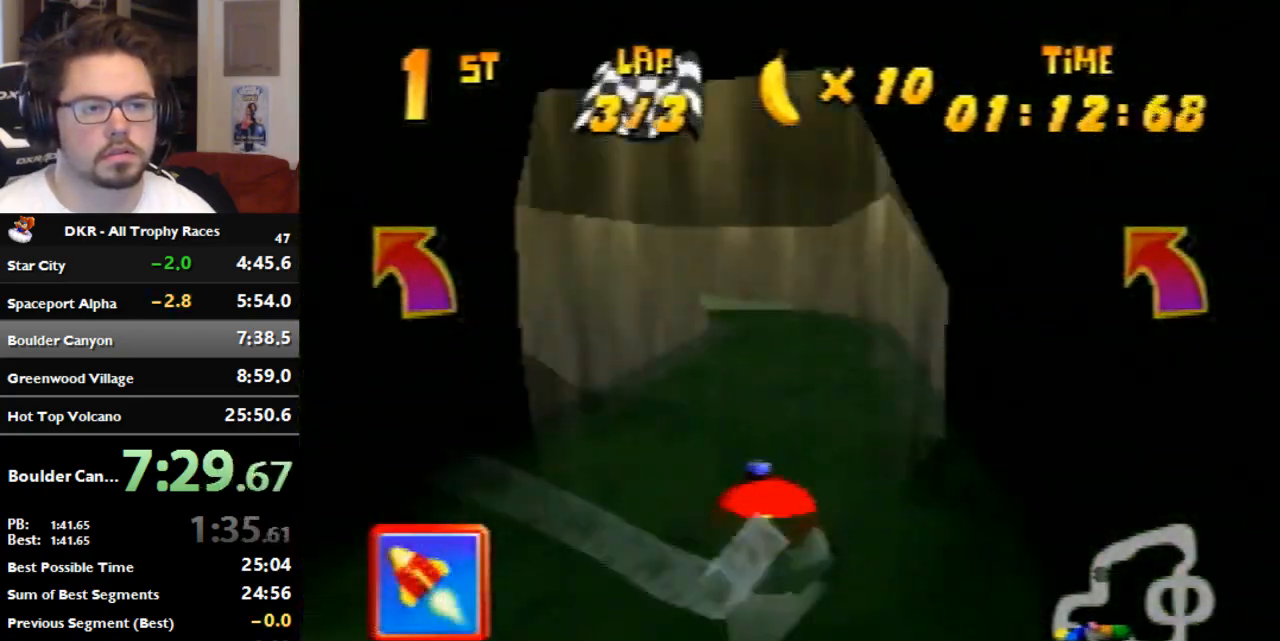
{"dt_ms": 1000, "buttons": ["A", "R1"], "left_stick": "right", "events": [[100, "A", "down"], [267, "A", "up"], [333, "A", "down"], [400, "A", "up"], [467, "A", "down"], [467, "left_stick", "up-left"], [533, "A", "up"], [533, "left_stick", "up-right"], [633, "A", "down"], [800, "A", "up"], [867, "A", "down"], [933, "A", "up"], [933, "left_stick", "right"], [1000, "A", "down"]]}
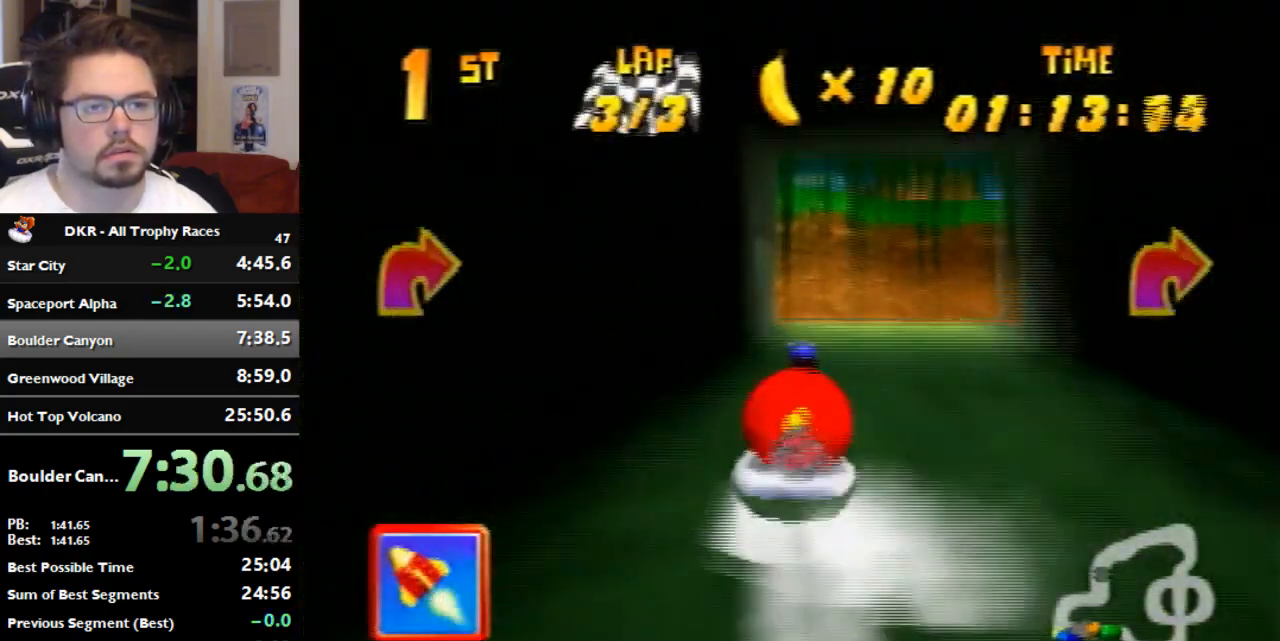
{"dt_ms": 500, "buttons": ["A", "R1"], "left_stick": "right", "events": []}
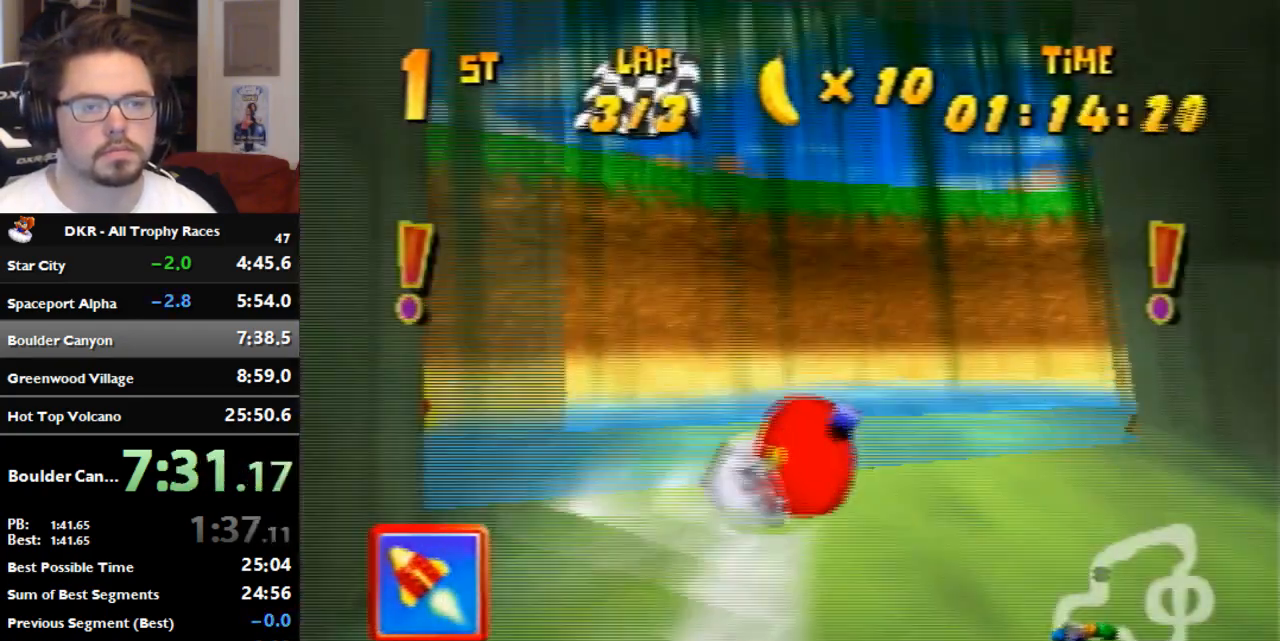
{"dt_ms": 500, "buttons": ["A", "R1"], "left_stick": "center", "events": [[500, "left_stick", "center"]]}
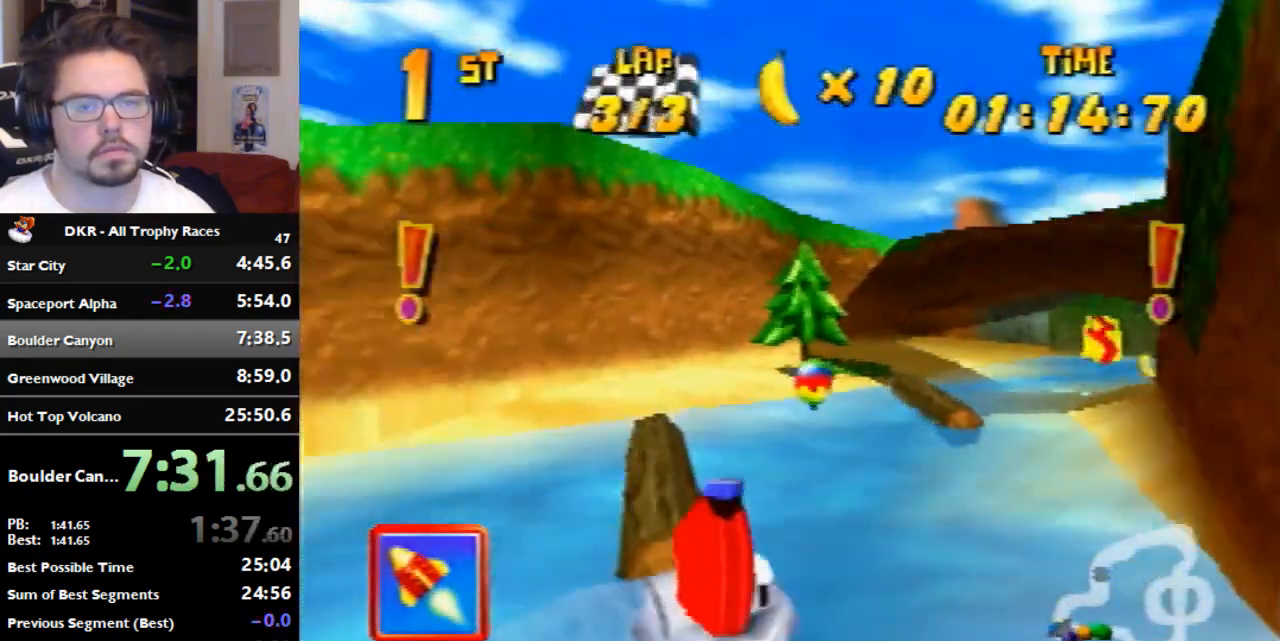
{"dt_ms": 500, "buttons": ["A", "R1"], "left_stick": "up-right", "events": [[67, "left_stick", "down-left"], [133, "left_stick", "left"], [267, "left_stick", "center"], [333, "left_stick", "up"], [400, "left_stick", "up-right"]]}
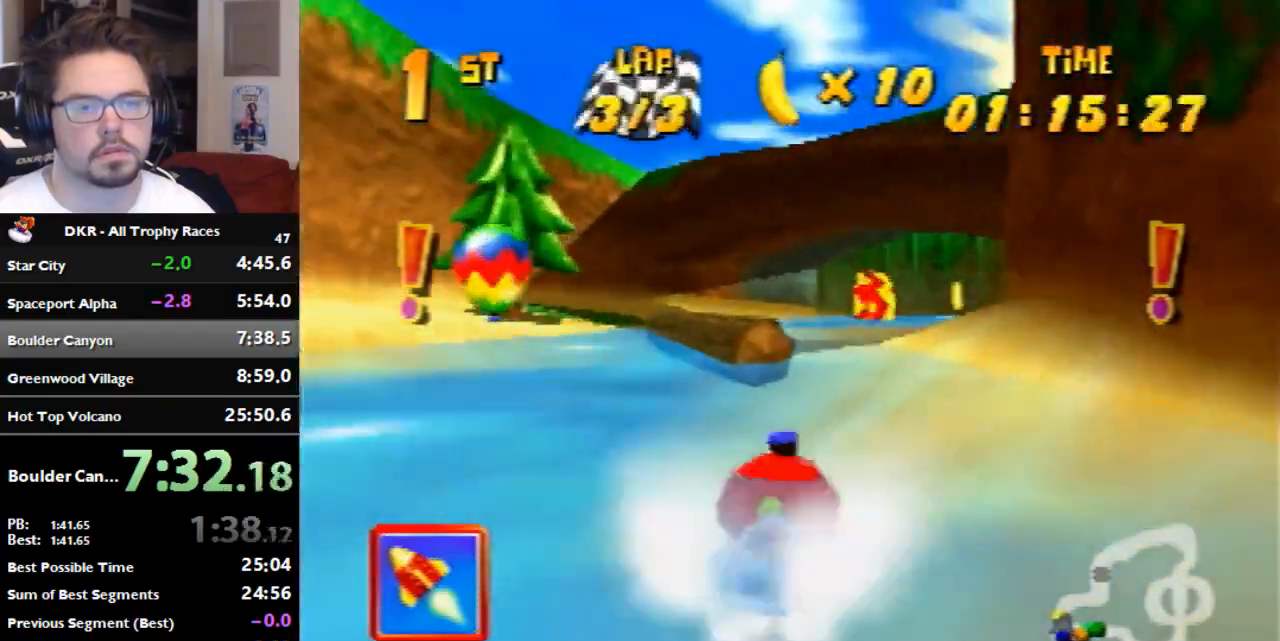
{"dt_ms": 500, "buttons": ["A", "R1"], "left_stick": "up-left", "events": [[33, "A", "up"], [100, "A", "down"], [367, "left_stick", "up-left"], [433, "A", "up"], [500, "A", "down"]]}
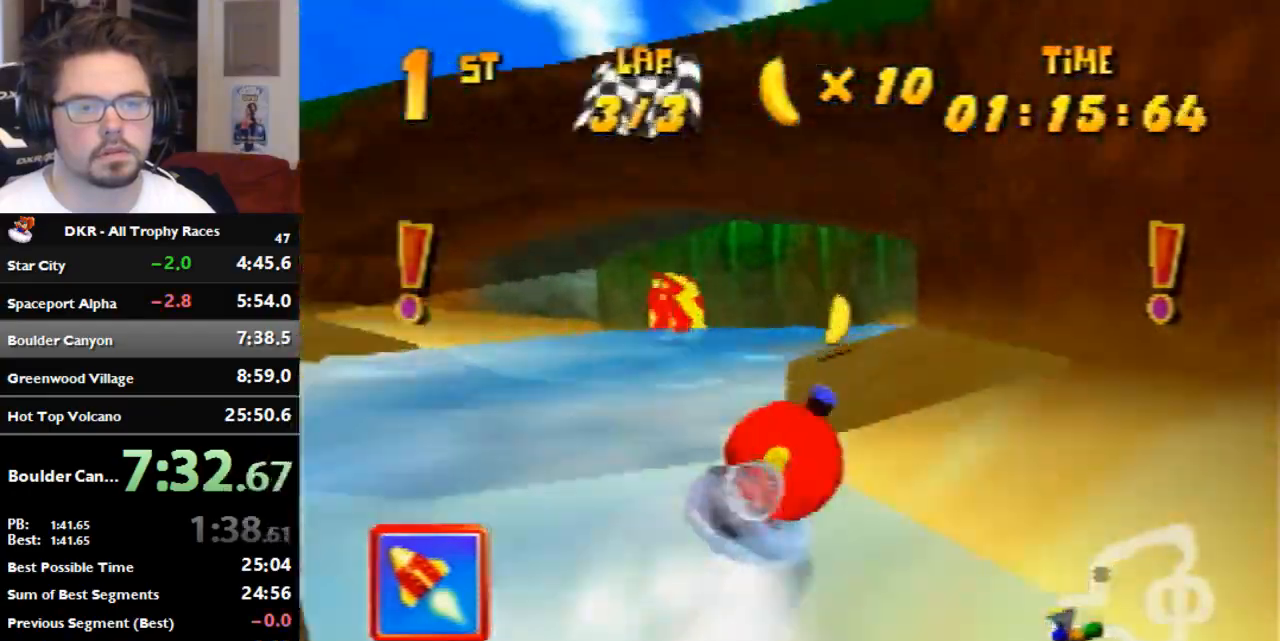
{"dt_ms": 500, "buttons": ["A", "R1"], "left_stick": "up-right", "events": [[67, "left_stick", "up-right"], [300, "A", "up"], [367, "A", "down"]]}
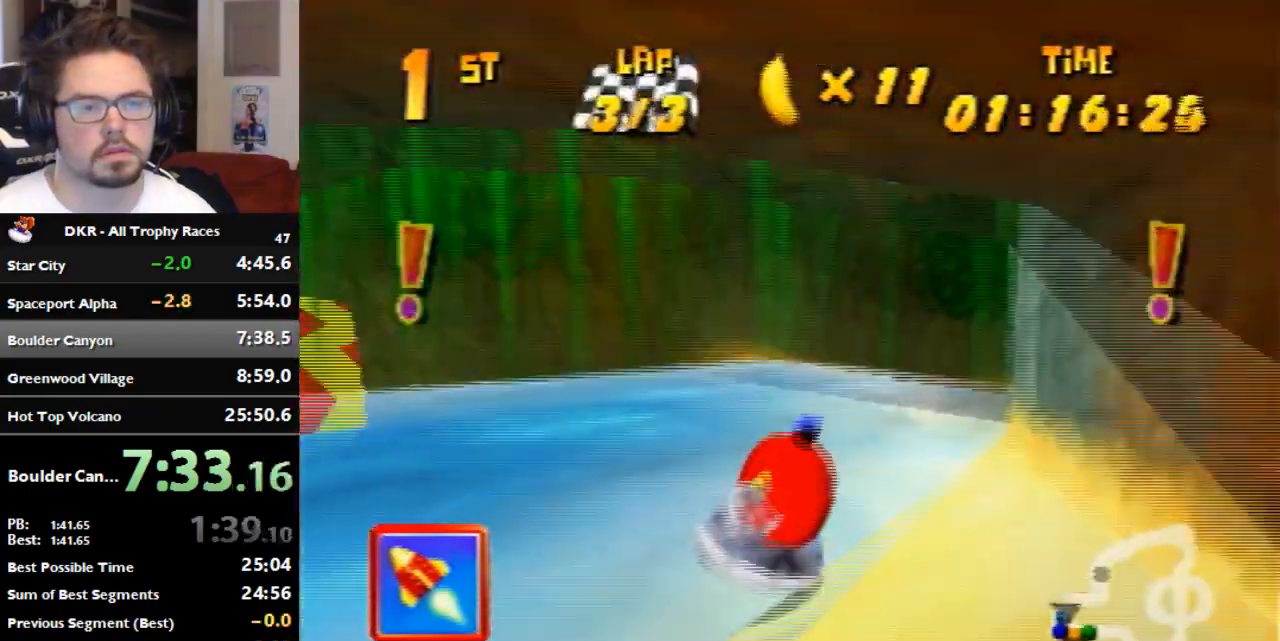
{"dt_ms": 500, "buttons": ["A", "R1"], "left_stick": "up-left", "events": [[67, "left_stick", "up"], [167, "R1", "up"], [167, "left_stick", "up-right"], [367, "R1", "down"], [400, "left_stick", "up-left"]]}
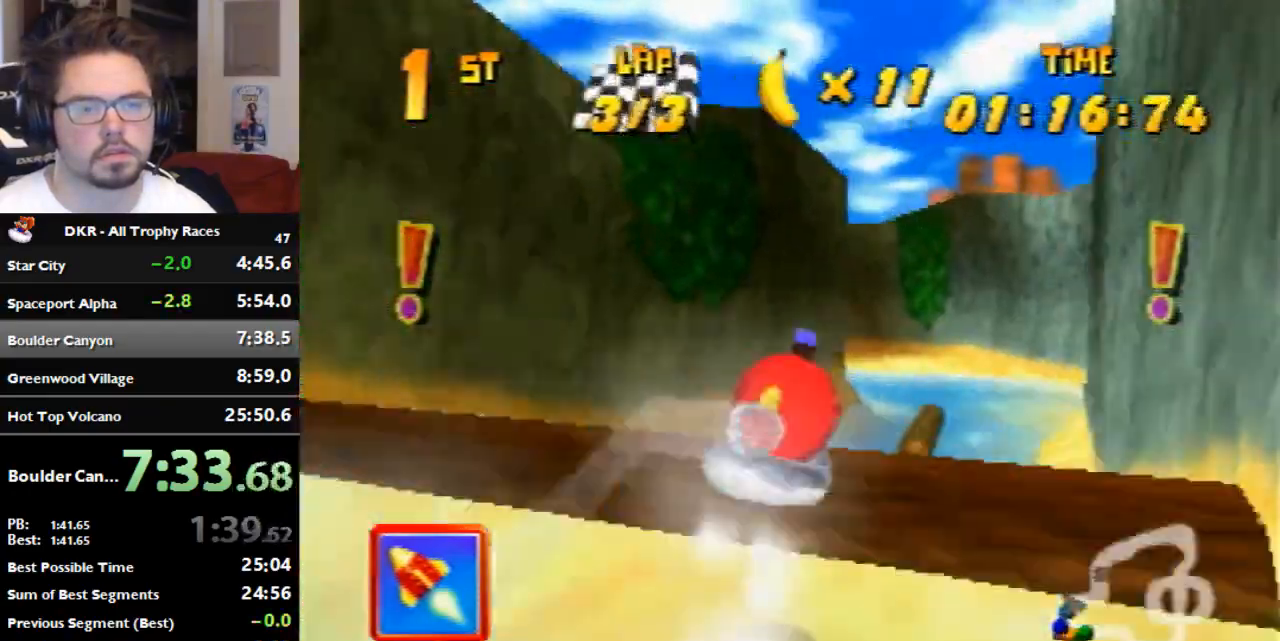
{"dt_ms": 500, "buttons": ["A", "R1"], "left_stick": "up-left", "events": [[233, "left_stick", "up-right"], [367, "left_stick", "up-left"]]}
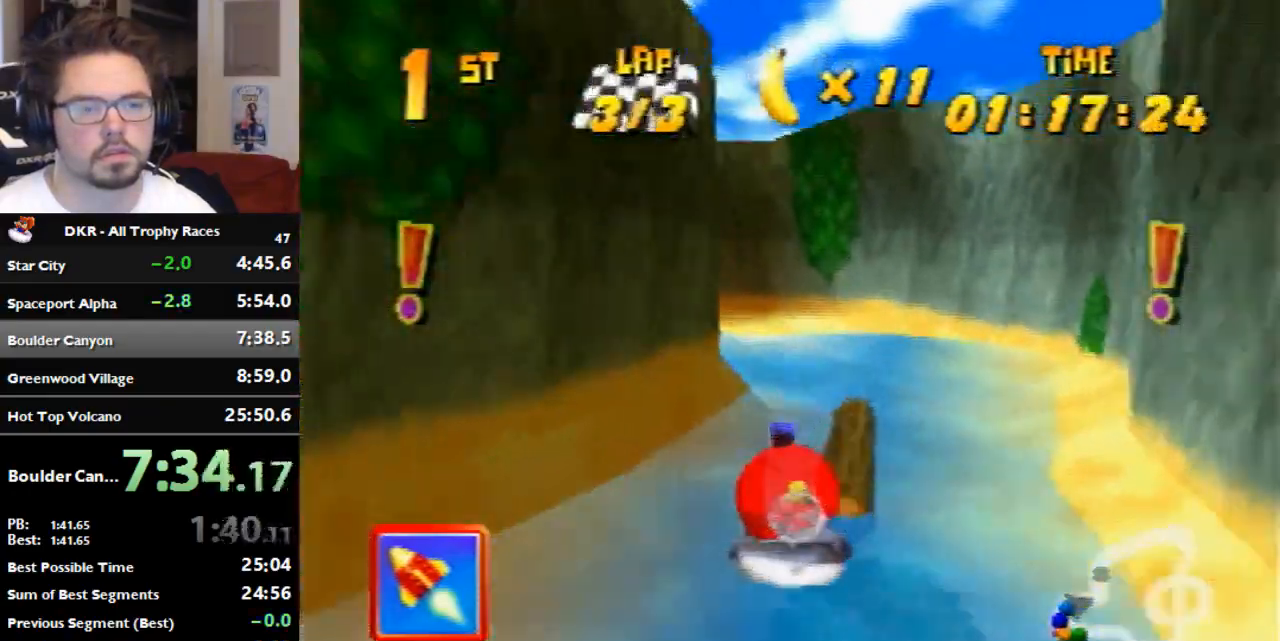
{"dt_ms": 500, "buttons": ["A", "R1"], "left_stick": "up-left", "events": [[67, "left_stick", "up-right"], [300, "left_stick", "up-left"]]}
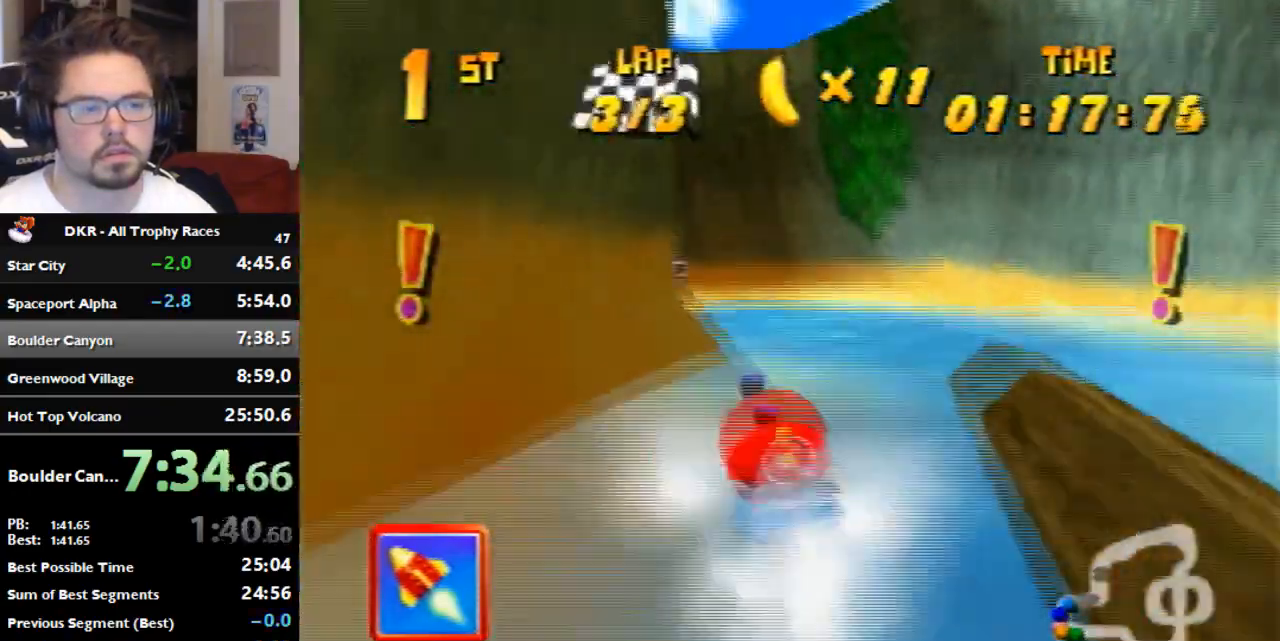
{"dt_ms": 500, "buttons": ["A", "R1"], "left_stick": "up-left", "events": []}
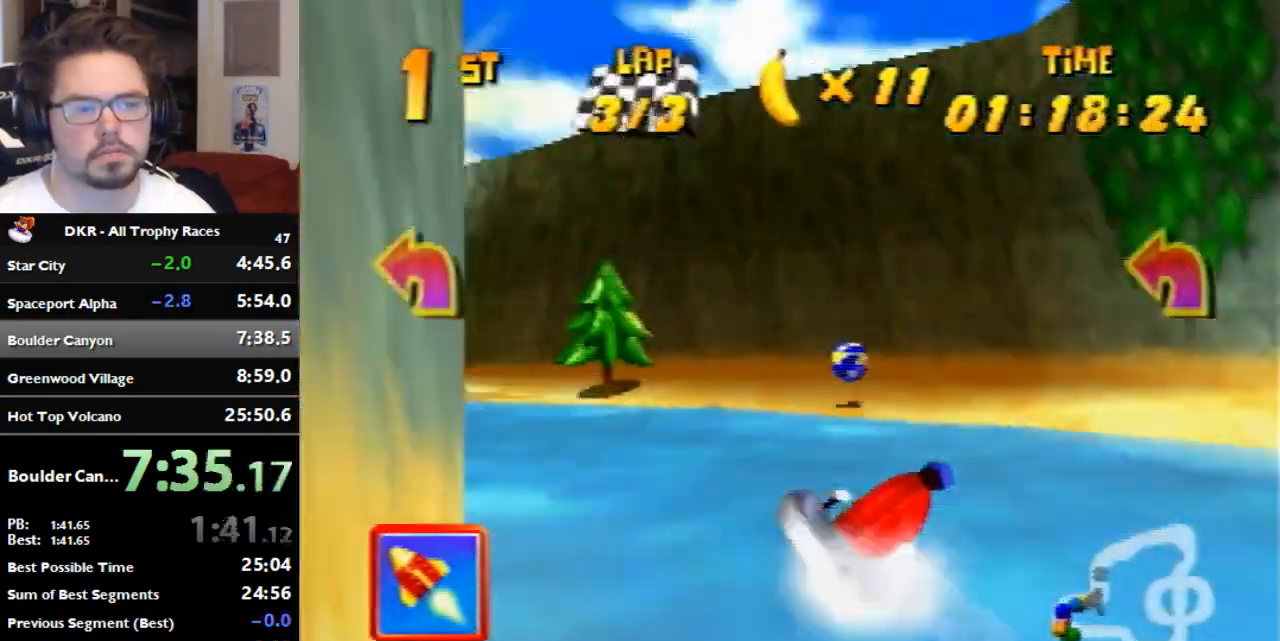
{"dt_ms": 500, "buttons": ["R1"], "left_stick": "up-right", "events": [[367, "A", "up"], [433, "left_stick", "up-right"]]}
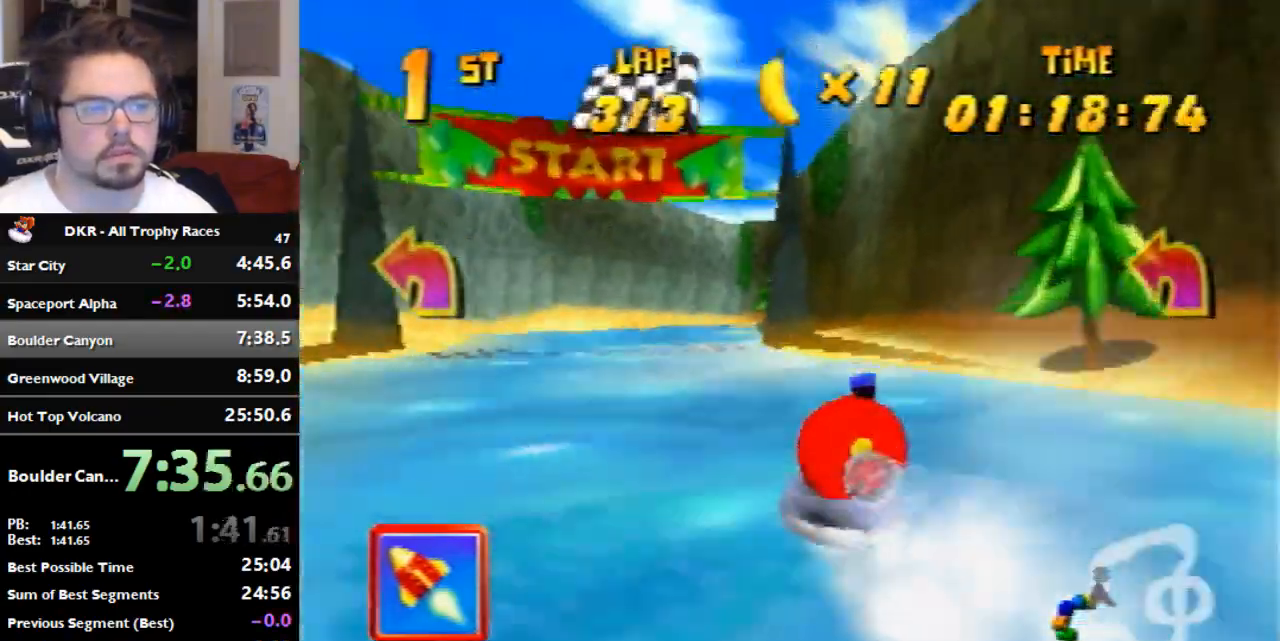
{"dt_ms": 500, "buttons": ["R1"], "left_stick": "up-right", "events": [[33, "A", "down"], [100, "left_stick", "up-left"], [267, "left_stick", "up-right"], [467, "A", "up"]]}
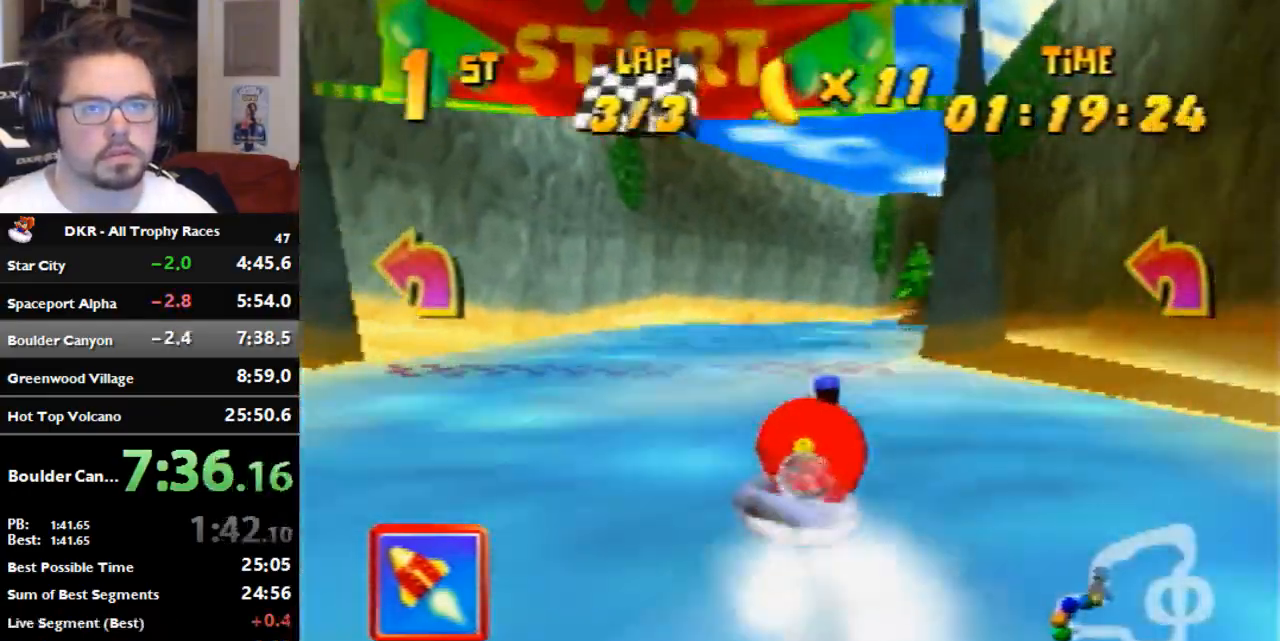
{"dt_ms": 500, "buttons": ["A", "R1"], "left_stick": "up-right", "events": [[33, "A", "down"], [33, "left_stick", "up-left"], [200, "A", "up"], [267, "A", "down"], [267, "left_stick", "up-right"], [367, "A", "up"], [433, "A", "down"]]}